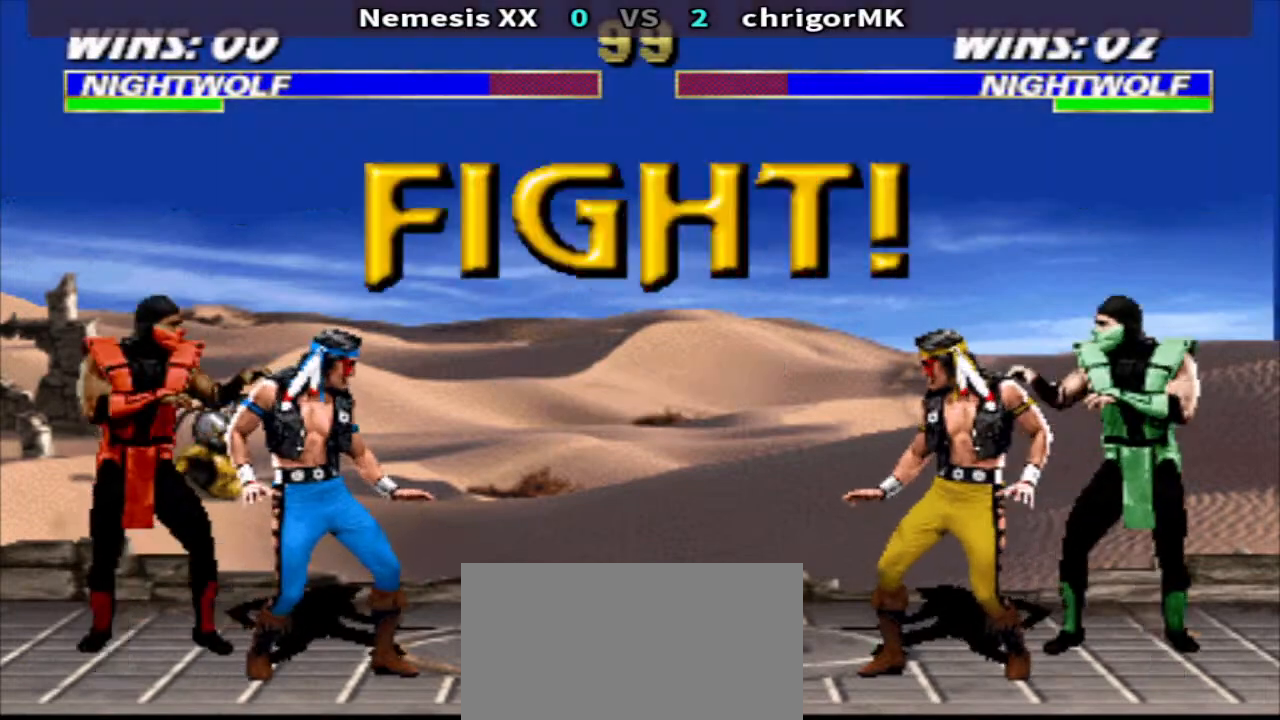
Gameplay with a controller (arcade stick); each line is a JSON object with the inputs held at the frame after it. "events" lists button and stick changes between this image and that frame as [ms after this image, input, new state], when the widget could be followed in between. Not read: L3 R3.
{"buttons": ["R1", "DPAD_RIGHT"], "events": [[200, "DPAD_RIGHT", "down"], [233, "DPAD_RIGHT", "up"], [433, "DPAD_RIGHT", "down"], [467, "R1", "down"]]}
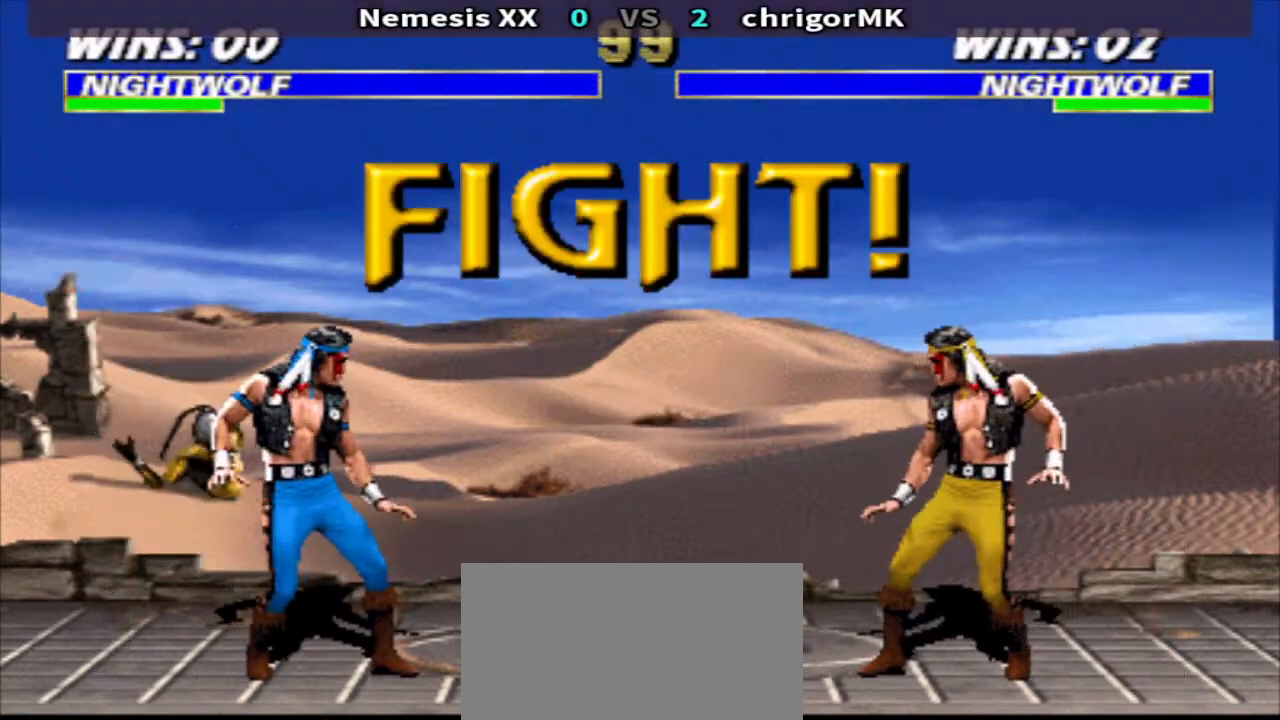
{"buttons": ["TRIANGLE", "DPAD_DOWN"], "events": [[67, "SQUARE", "down"], [133, "DPAD_DOWN", "down"], [133, "SQUARE", "up"], [167, "R1", "up"], [233, "SQUARE", "down"], [300, "DPAD_LEFT", "down"], [300, "DPAD_RIGHT", "up"], [300, "SQUARE", "up"], [300, "TRIANGLE", "down"], [400, "DPAD_LEFT", "up"], [433, "SQUARE", "down"], [500, "SQUARE", "up"]]}
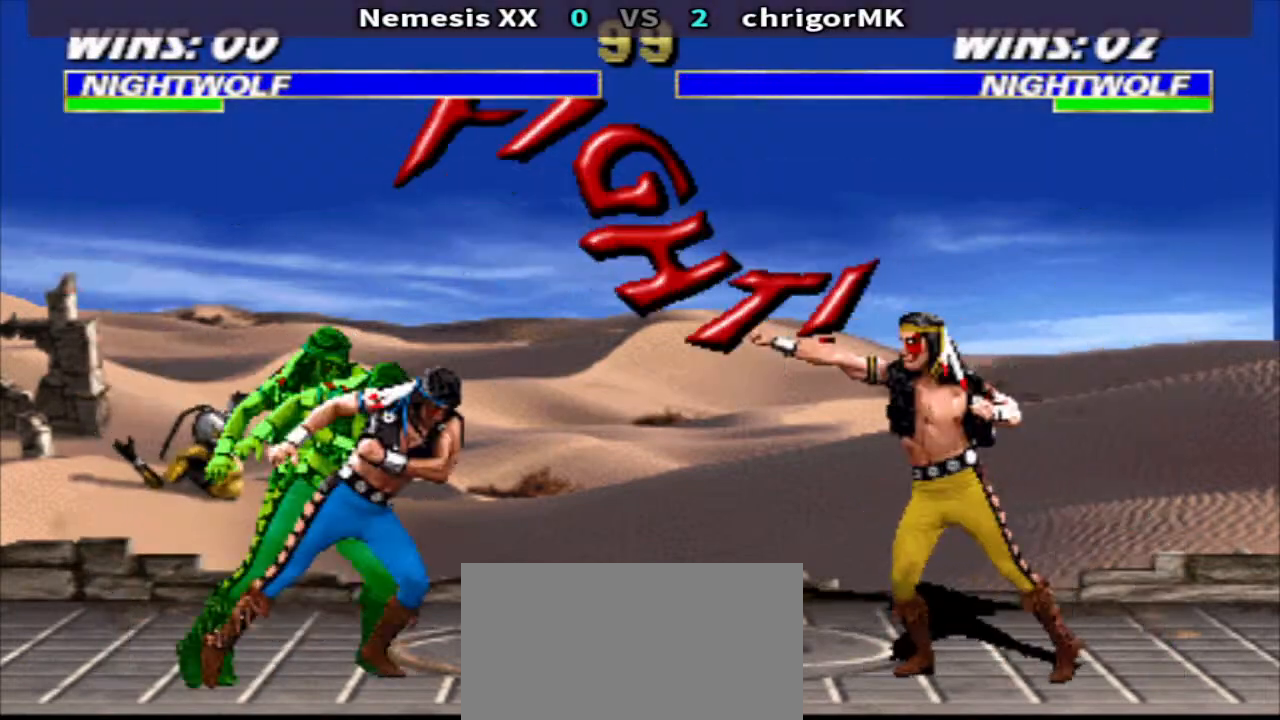
{"buttons": [], "events": [[33, "DPAD_LEFT", "down"], [67, "SQUARE", "down"], [133, "DPAD_LEFT", "up"], [200, "DPAD_LEFT", "down"], [300, "DPAD_LEFT", "up"], [300, "SQUARE", "up"], [333, "TRIANGLE", "up"], [367, "DPAD_LEFT", "down"], [433, "CIRCLE", "down"], [433, "DPAD_DOWN", "up"], [500, "CIRCLE", "up"], [500, "DPAD_LEFT", "up"]]}
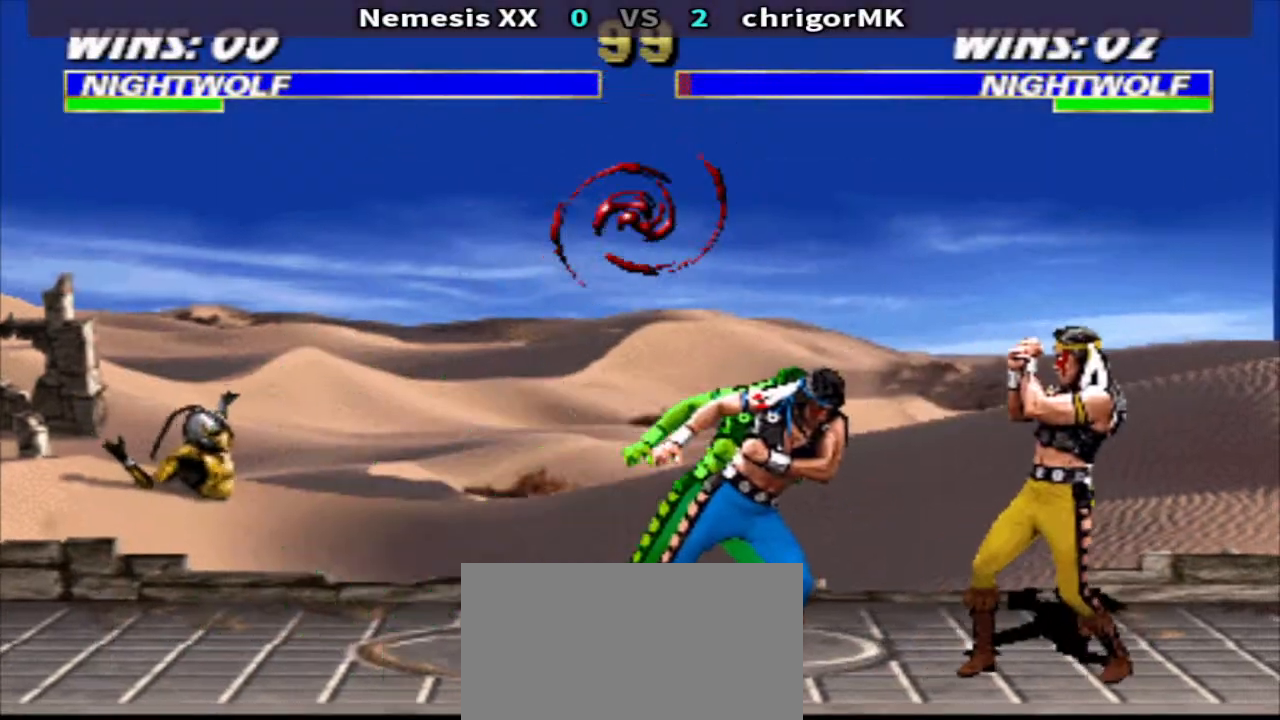
{"buttons": ["DPAD_RIGHT"], "events": [[467, "DPAD_RIGHT", "down"]]}
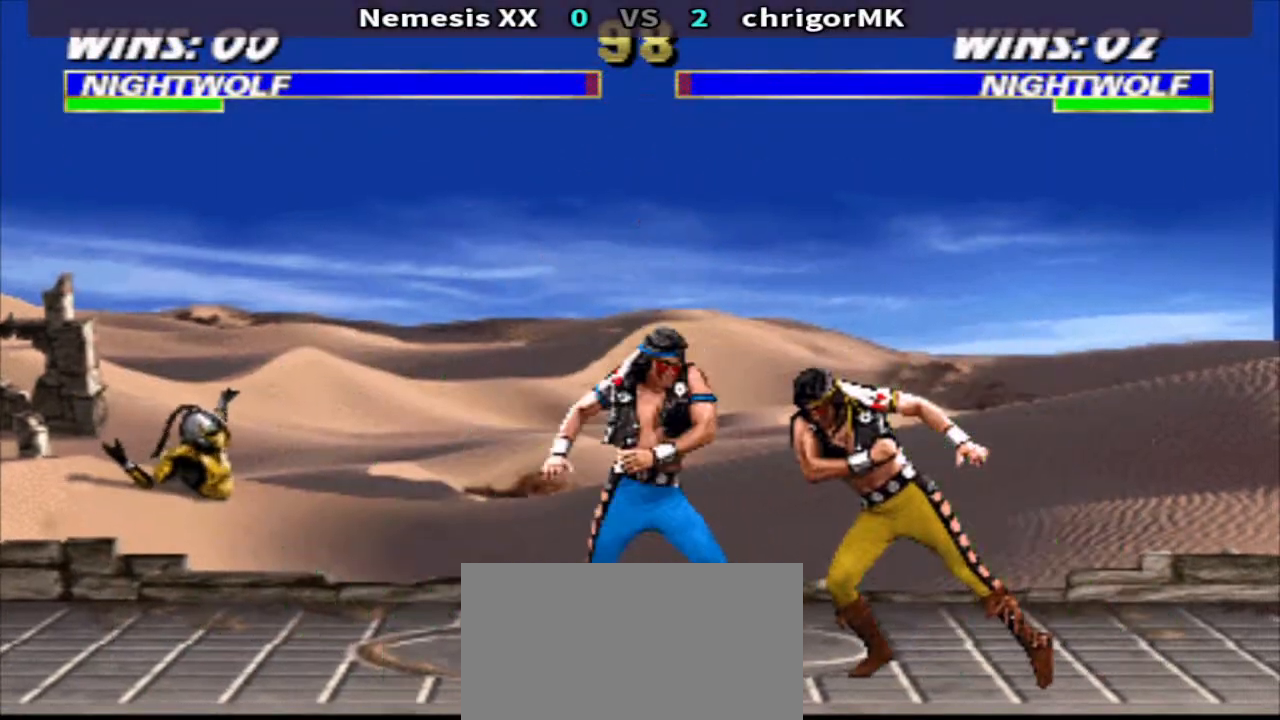
{"buttons": [], "events": [[33, "TRIANGLE", "down"], [67, "DPAD_DOWN", "down"], [100, "DPAD_RIGHT", "up"], [267, "DPAD_LEFT", "down"], [333, "TRIANGLE", "up"], [367, "DPAD_DOWN", "up"], [367, "DPAD_LEFT", "up"], [433, "DPAD_LEFT", "down"], [500, "DPAD_LEFT", "up"]]}
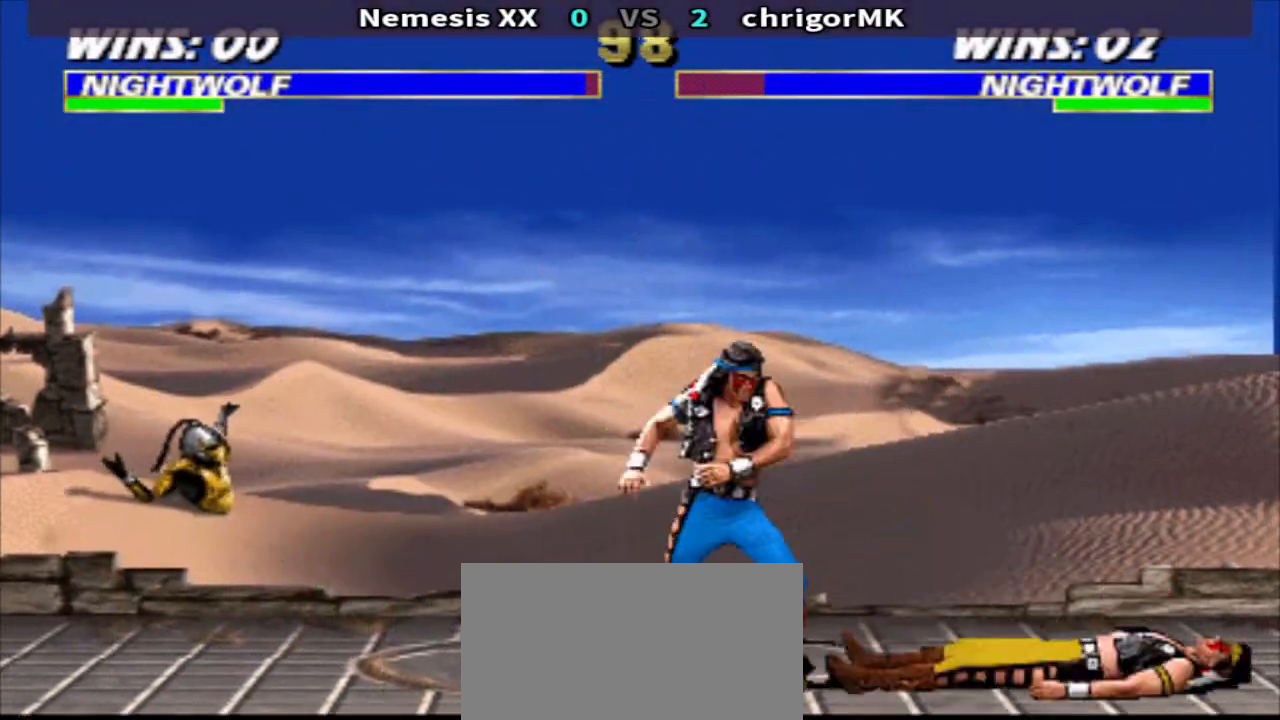
{"buttons": [], "events": [[300, "DPAD_LEFT", "down"], [300, "R1", "down"], [400, "R1", "up"], [400, "SQUARE", "down"], [433, "DPAD_LEFT", "up"], [467, "SQUARE", "up"]]}
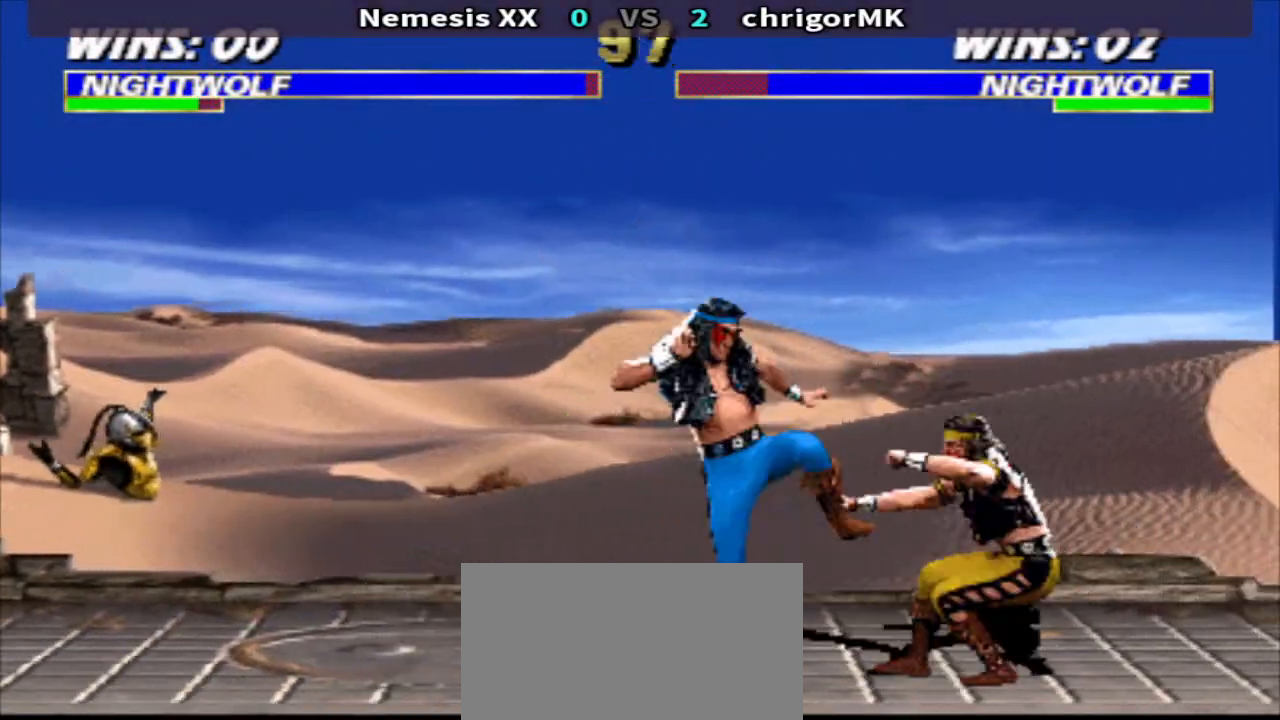
{"buttons": ["TRIANGLE"], "events": [[33, "SQUARE", "down"], [100, "SQUARE", "up"], [167, "SQUARE", "down"], [233, "SQUARE", "up"], [333, "SQUARE", "down"], [400, "SQUARE", "up"], [467, "TRIANGLE", "down"]]}
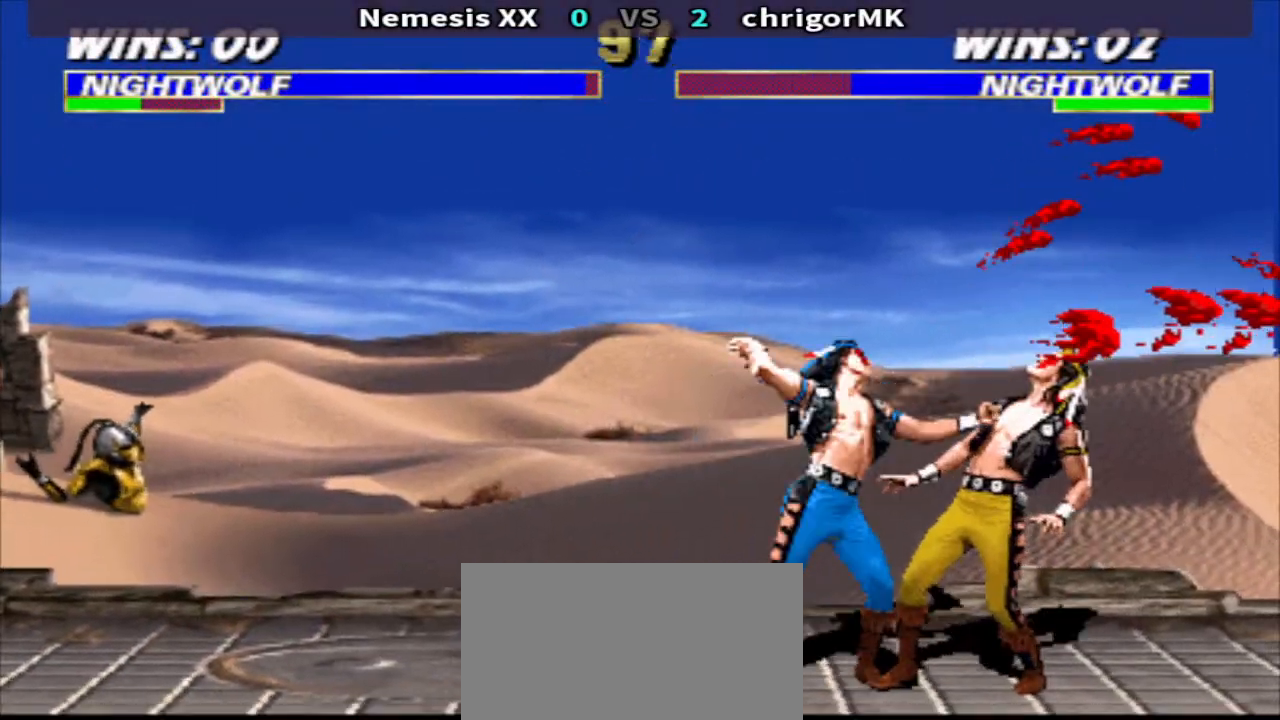
{"buttons": [], "events": [[133, "TRIANGLE", "up"]]}
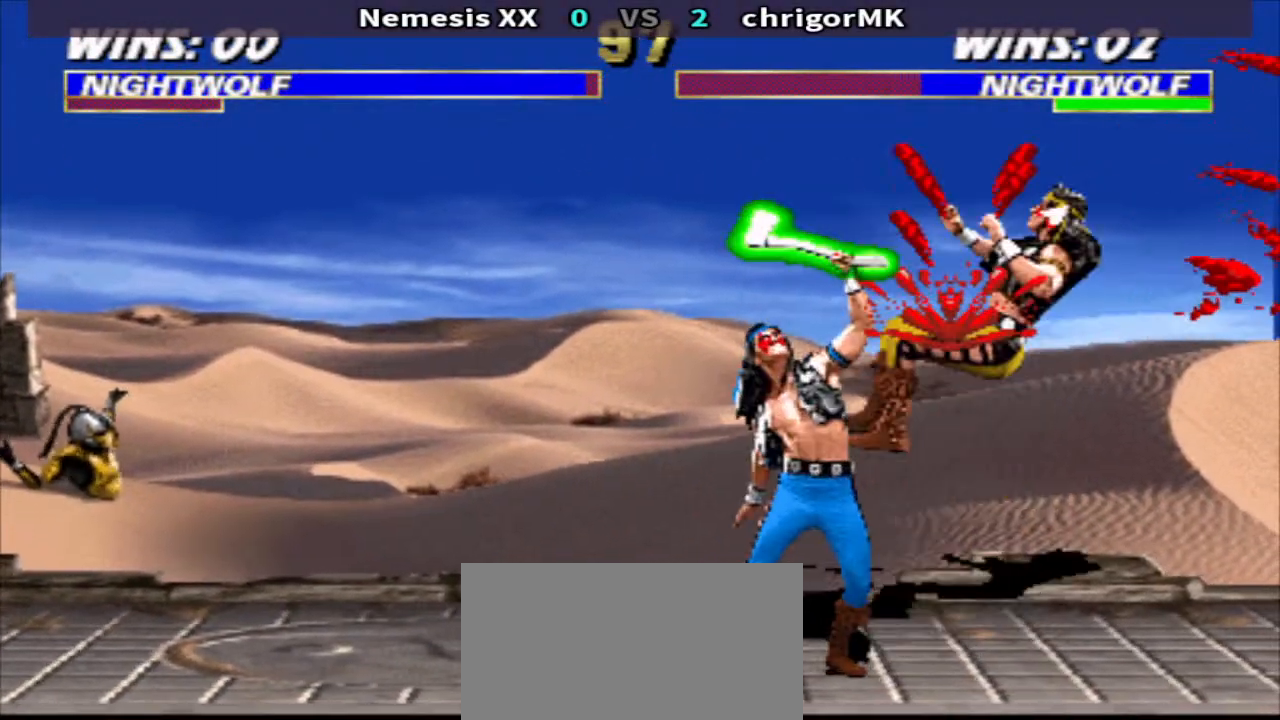
{"buttons": [], "events": []}
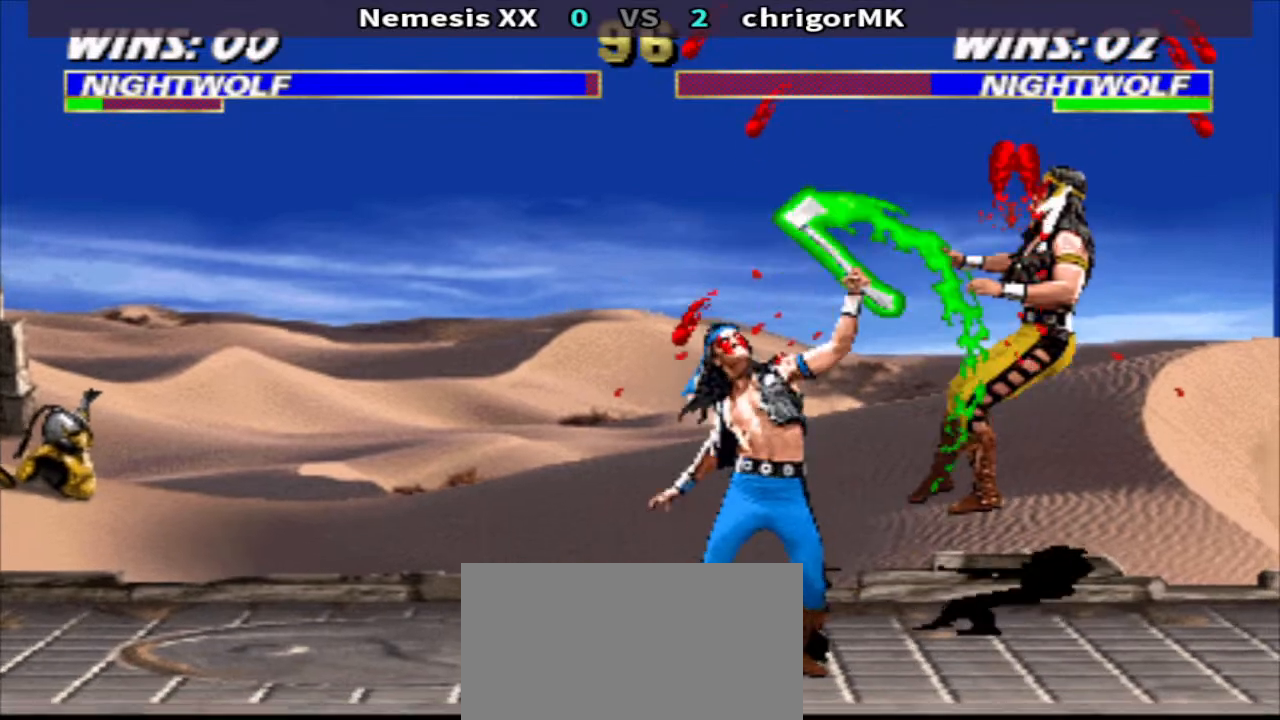
{"buttons": ["TRIANGLE"], "events": [[200, "TRIANGLE", "down"]]}
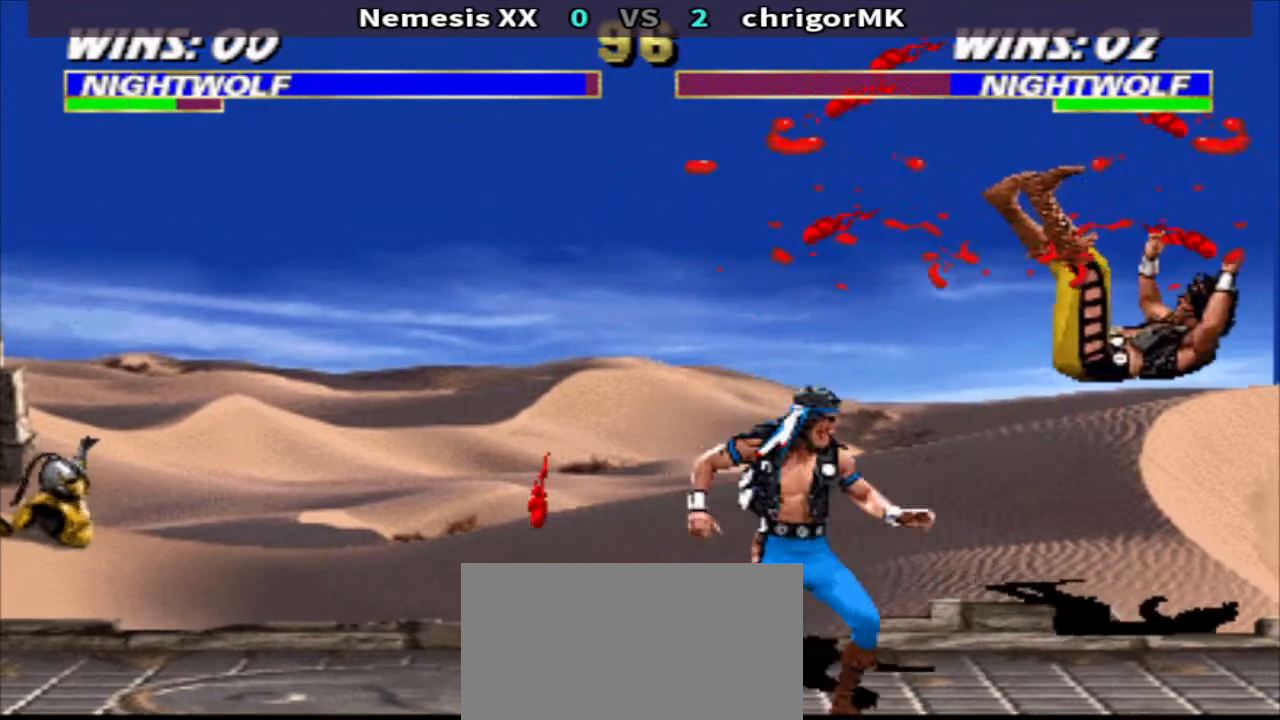
{"buttons": ["TRIANGLE"], "events": []}
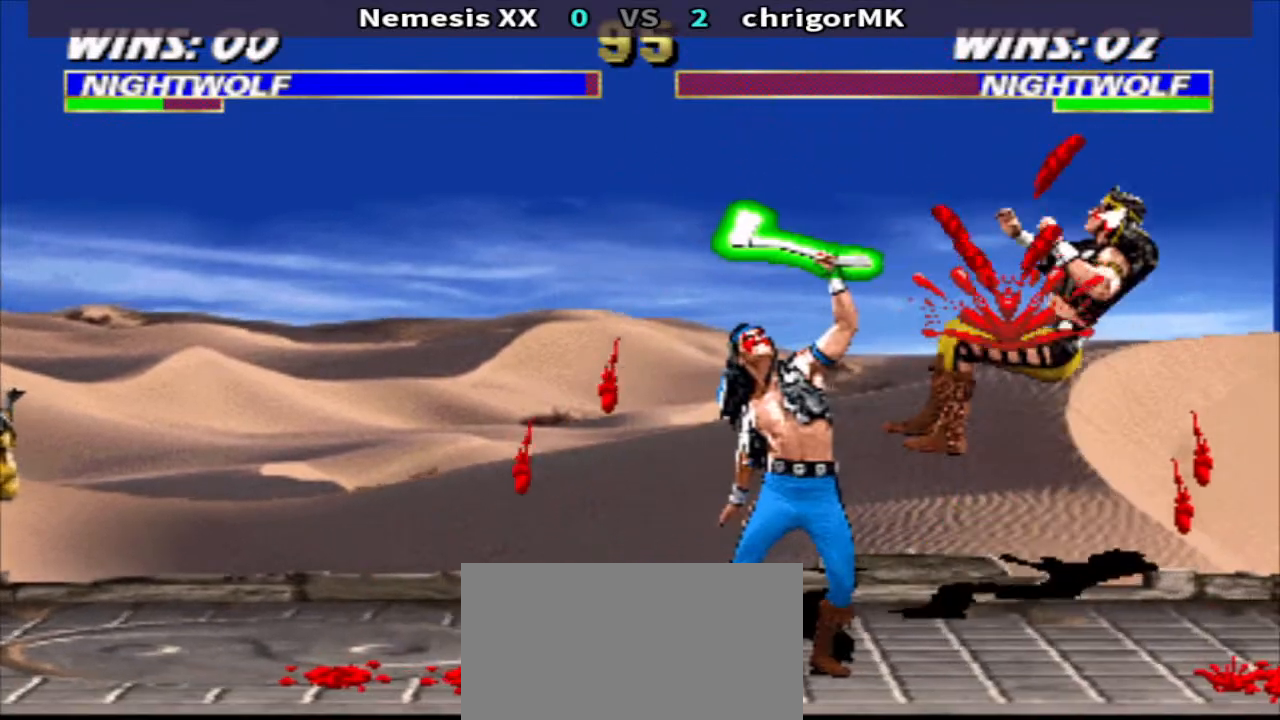
{"buttons": ["TRIANGLE"], "events": []}
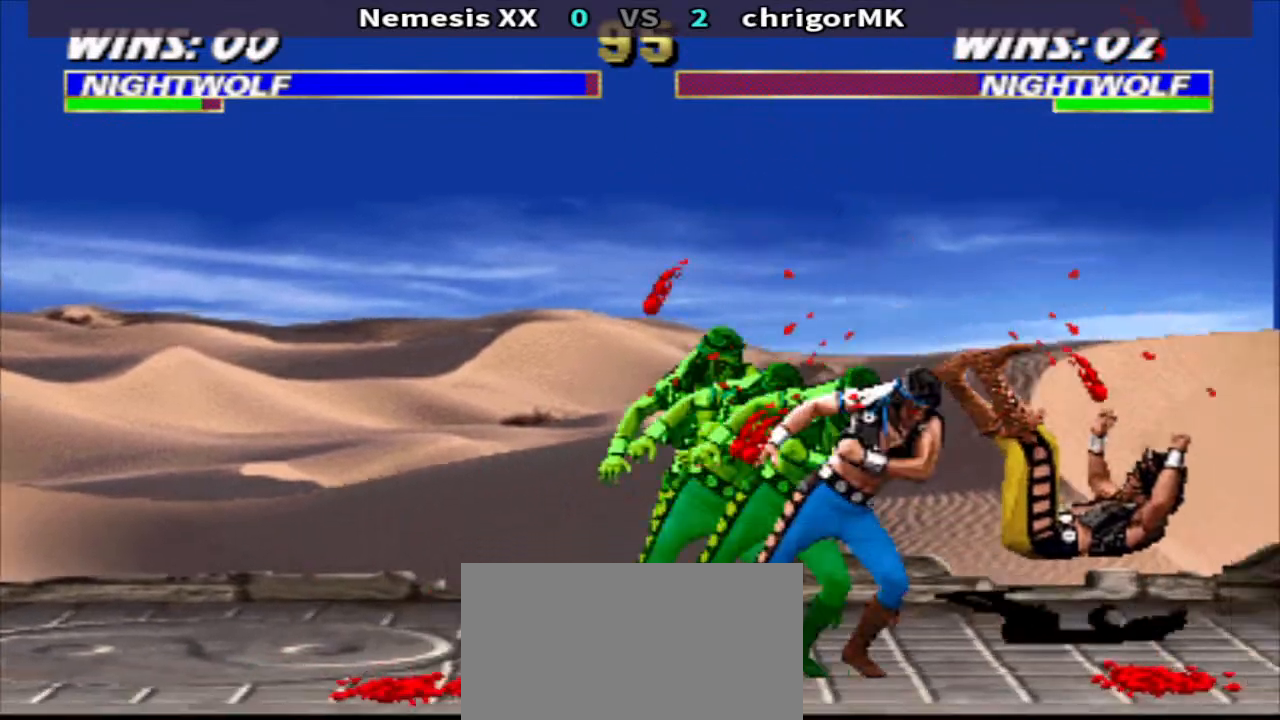
{"buttons": ["DPAD_RIGHT"], "events": [[33, "TRIANGLE", "up"], [467, "DPAD_RIGHT", "down"]]}
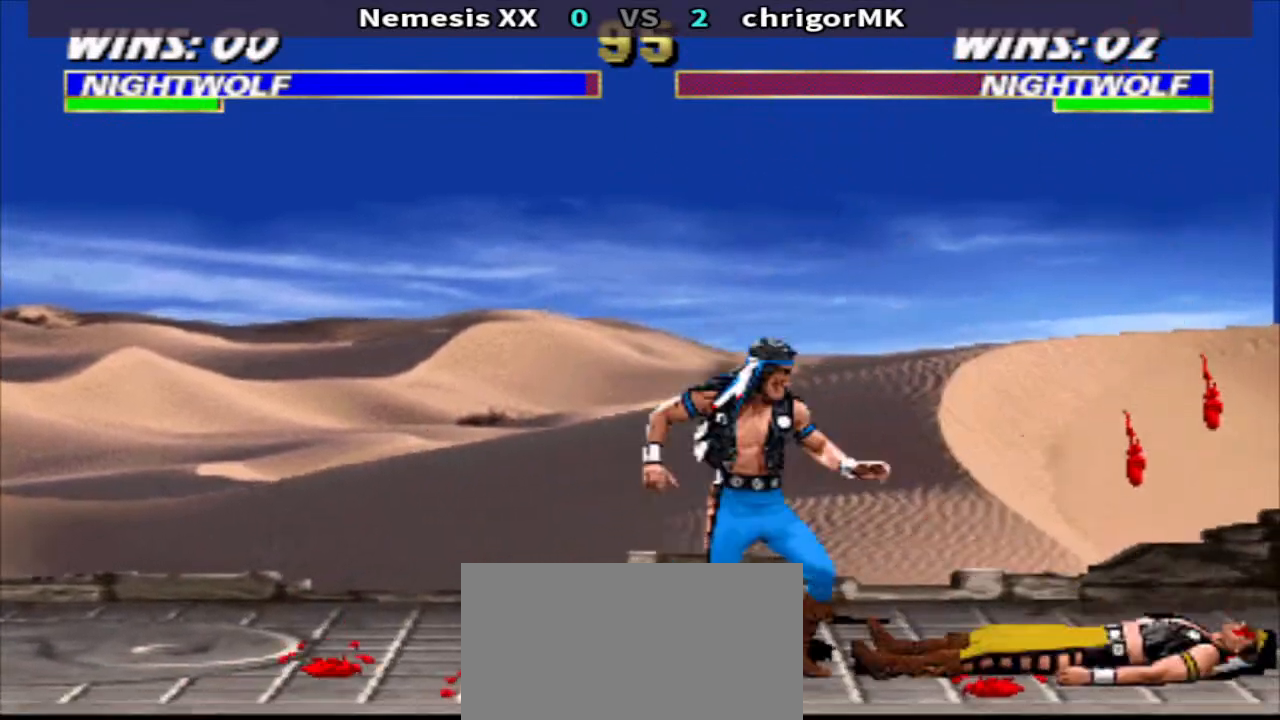
{"buttons": [], "events": [[67, "DPAD_UP", "down"], [67, "SQUARE", "down"], [133, "DPAD_RIGHT", "up"], [133, "DPAD_UP", "up"], [167, "SQUARE", "up"], [267, "R2", "down"], [333, "R2", "up"], [400, "SQUARE", "down"], [467, "SQUARE", "up"]]}
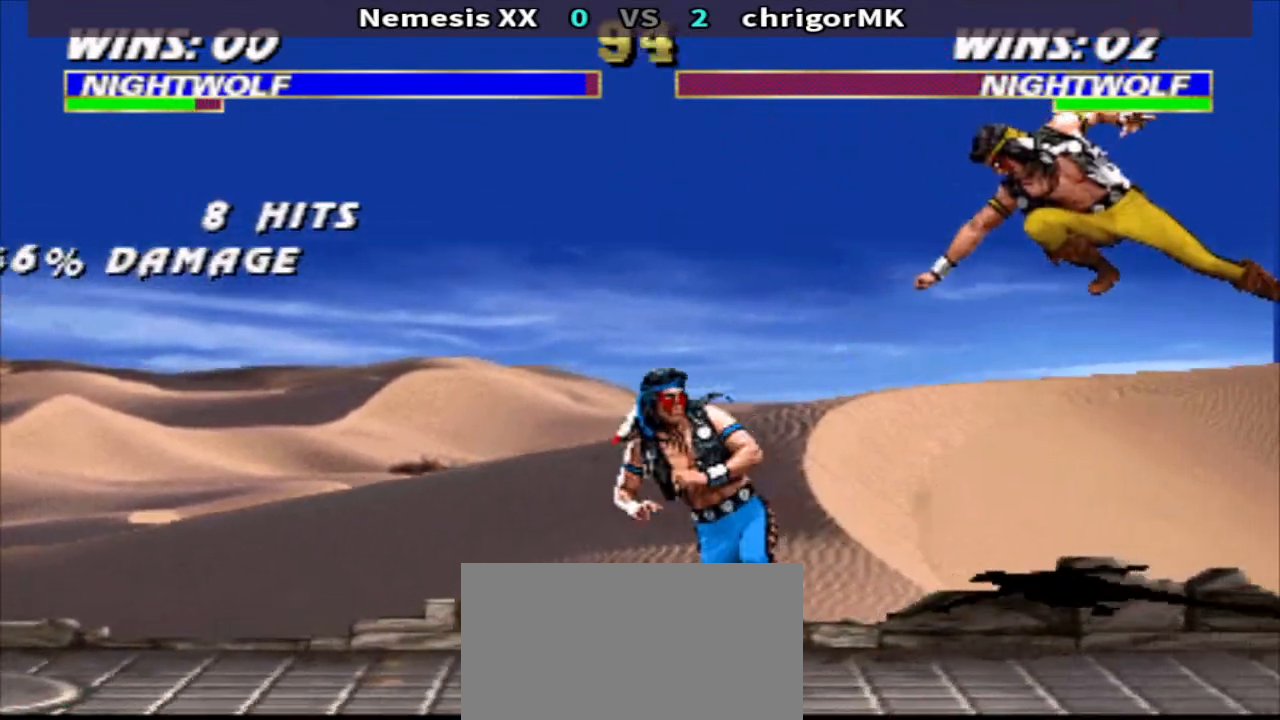
{"buttons": ["DPAD_DOWN"], "events": [[267, "DPAD_DOWN", "down"]]}
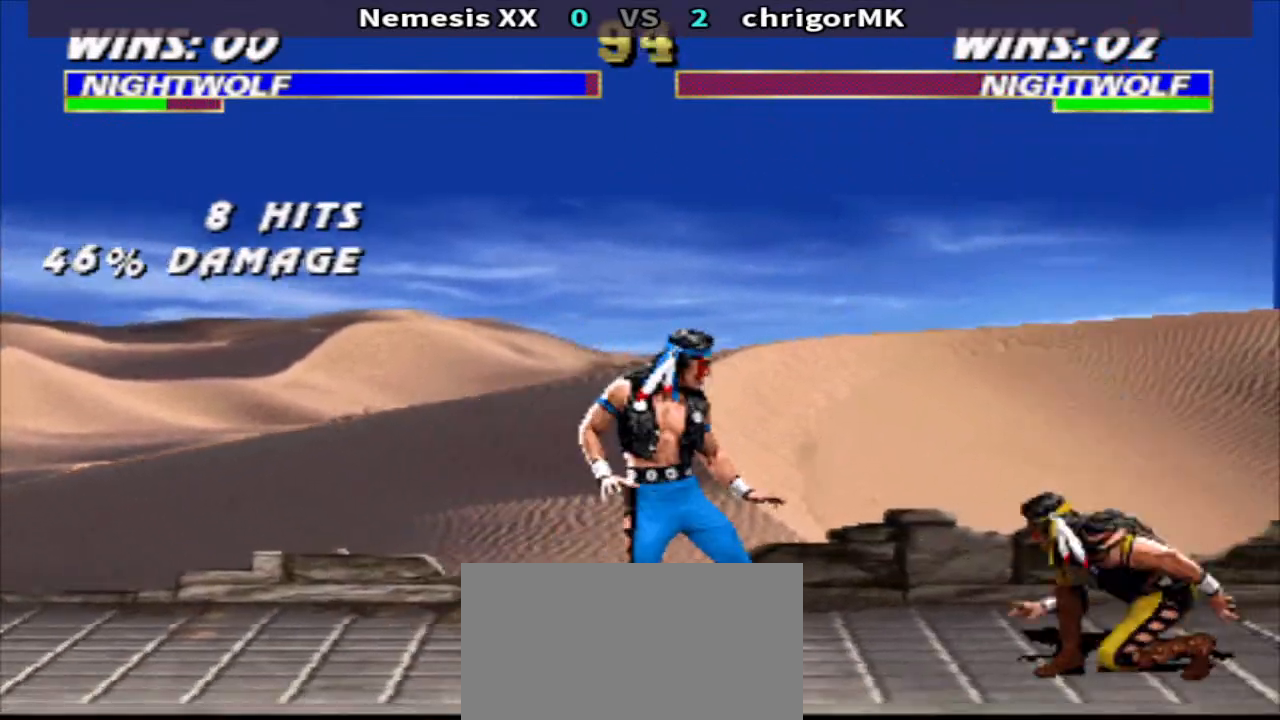
{"buttons": ["TRIANGLE", "DPAD_DOWN"], "events": [[300, "TRIANGLE", "down"]]}
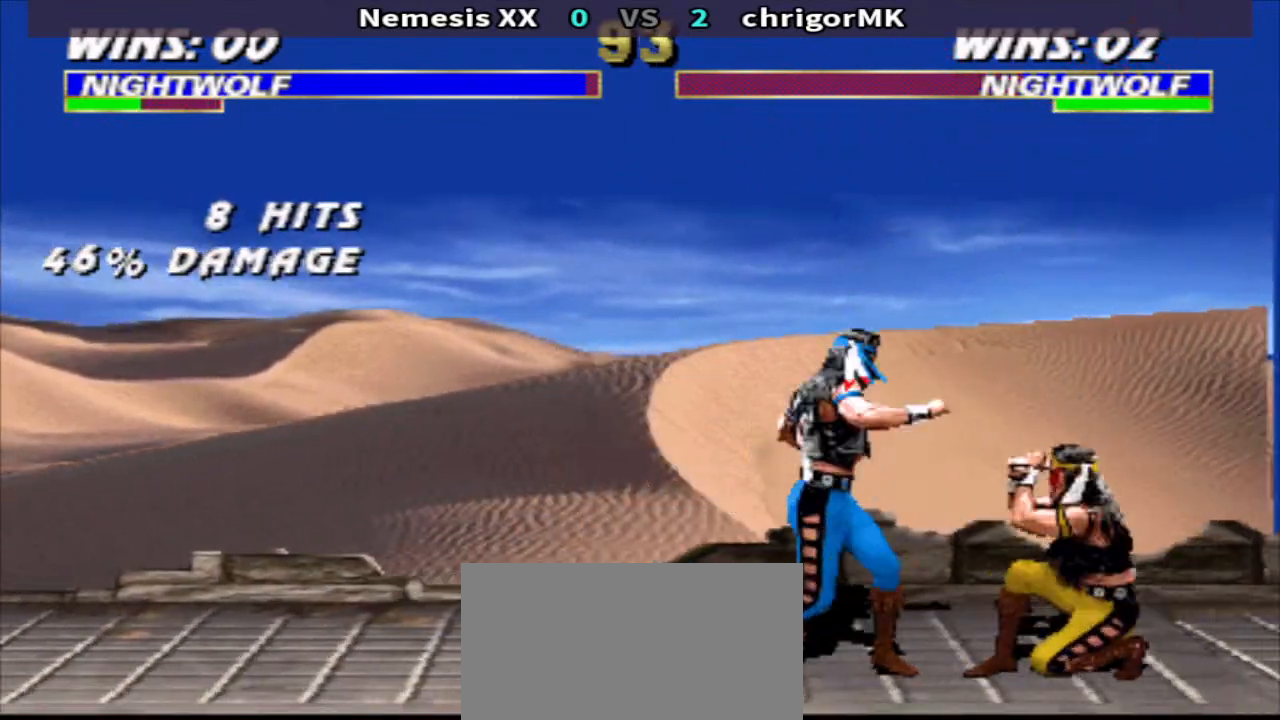
{"buttons": ["TRIANGLE", "DPAD_DOWN", "DPAD_RIGHT"], "events": [[500, "DPAD_RIGHT", "down"]]}
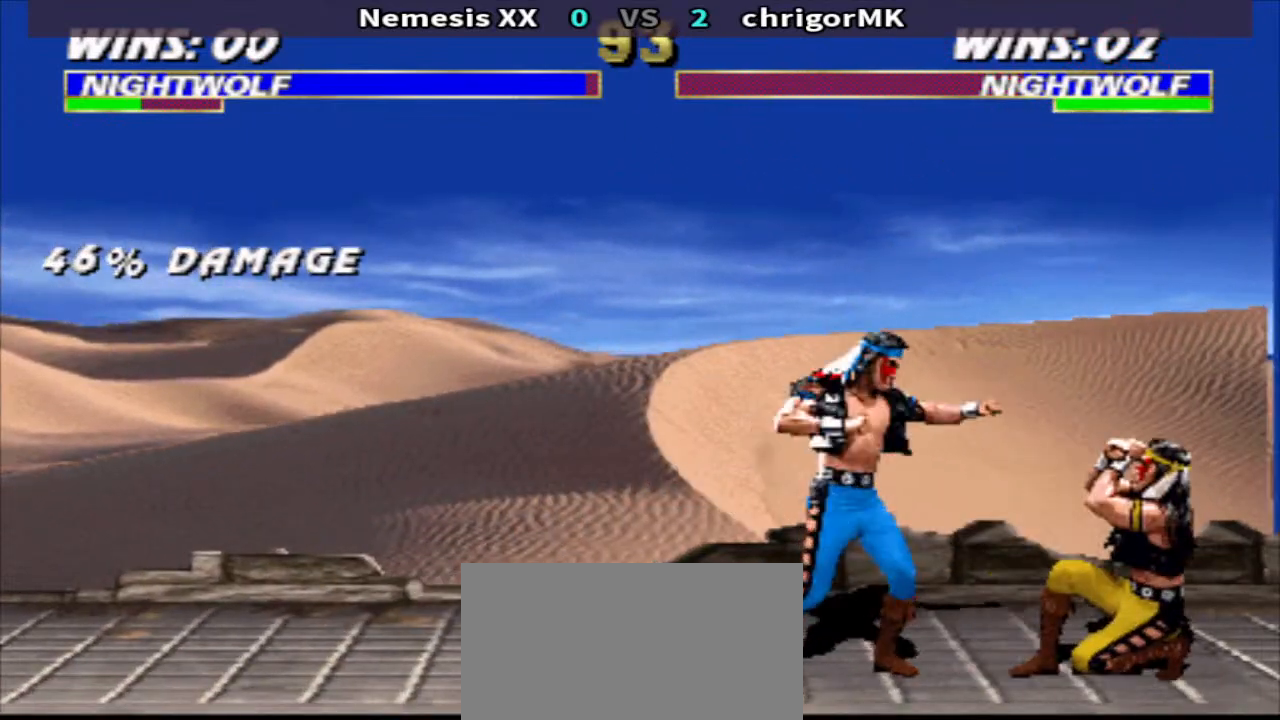
{"buttons": ["TRIANGLE", "DPAD_DOWN", "DPAD_RIGHT"], "events": []}
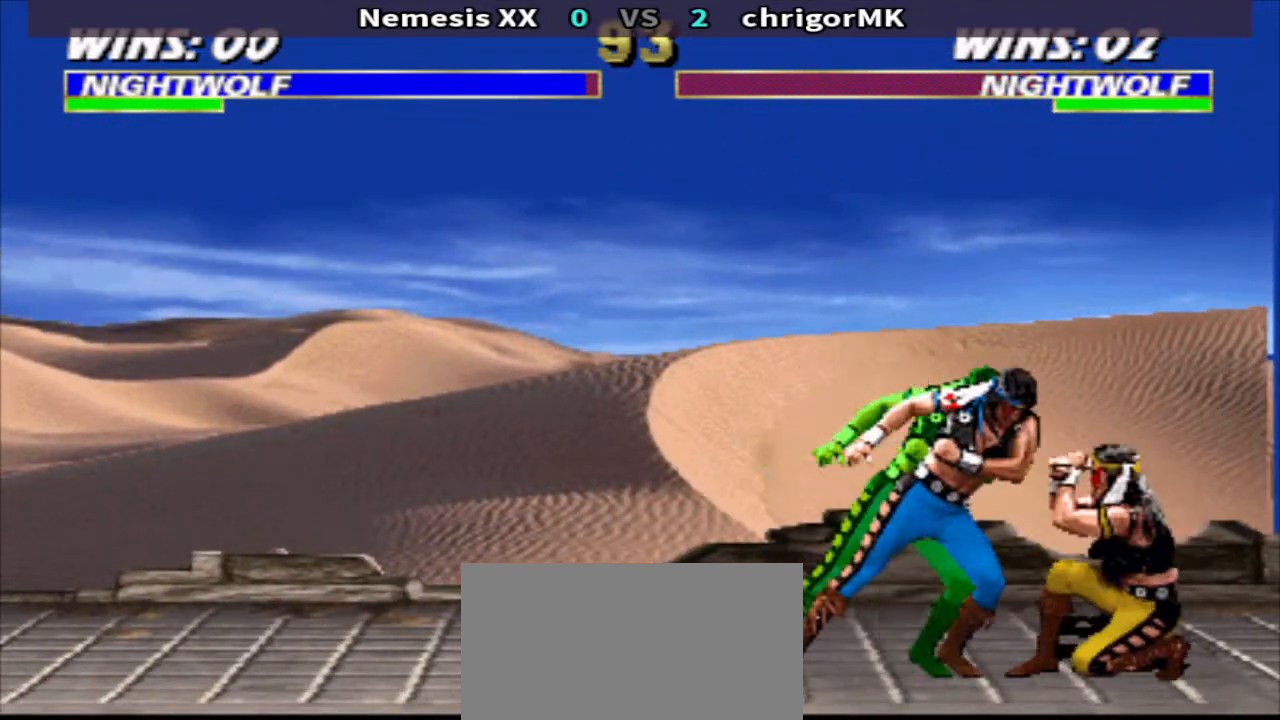
{"buttons": ["CROSS", "DPAD_LEFT"], "events": [[100, "DPAD_DOWN", "up"], [100, "DPAD_RIGHT", "up"], [100, "R1", "down"], [100, "TRIANGLE", "up"], [133, "DPAD_LEFT", "down"], [167, "DPAD_LEFT", "up"], [200, "SQUARE", "down"], [300, "R1", "up"], [300, "SQUARE", "up"], [367, "DPAD_DOWN", "down"], [367, "SQUARE", "down"], [400, "SQUARE", "up"], [500, "CROSS", "down"], [500, "DPAD_DOWN", "up"], [500, "DPAD_LEFT", "down"]]}
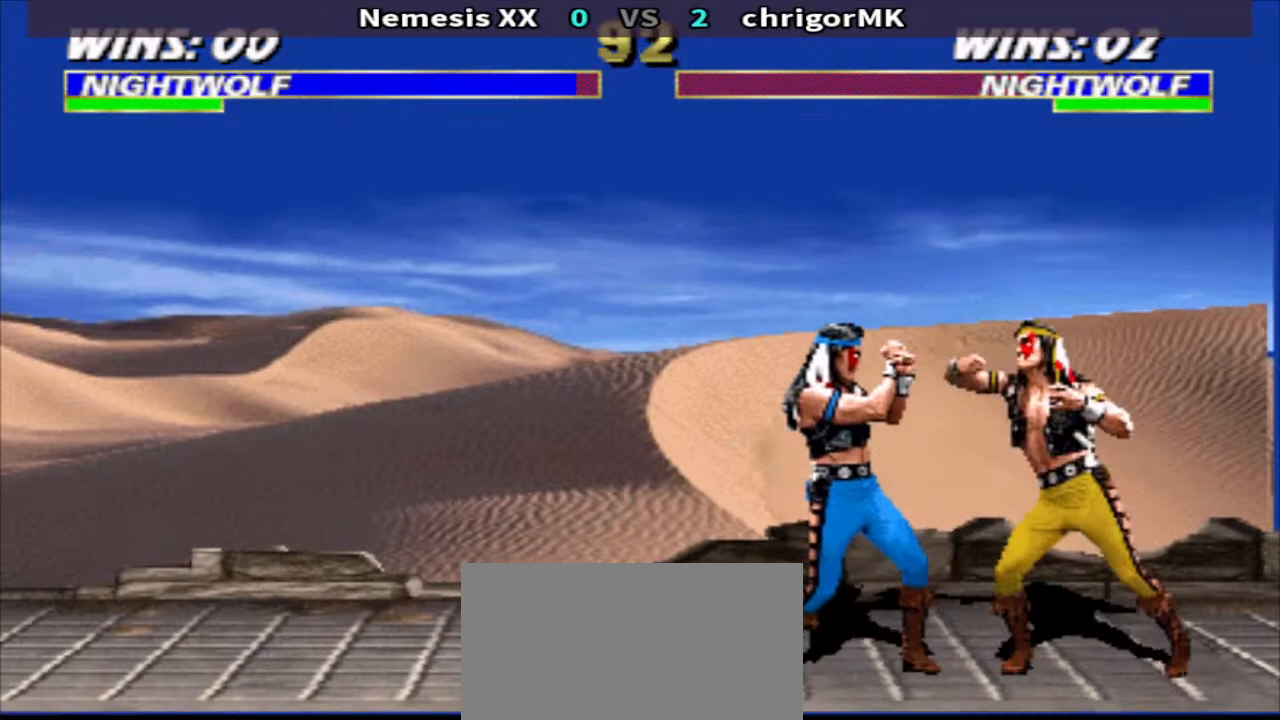
{"buttons": ["TRIANGLE"], "events": [[100, "CROSS", "up"], [100, "DPAD_DOWN", "down"], [100, "DPAD_LEFT", "up"], [200, "DPAD_LEFT", "down"], [200, "SQUARE", "down"], [267, "DPAD_DOWN", "up"], [267, "SQUARE", "up"], [333, "SQUARE", "down"], [400, "DPAD_LEFT", "up"], [400, "TRIANGLE", "down"], [500, "SQUARE", "up"]]}
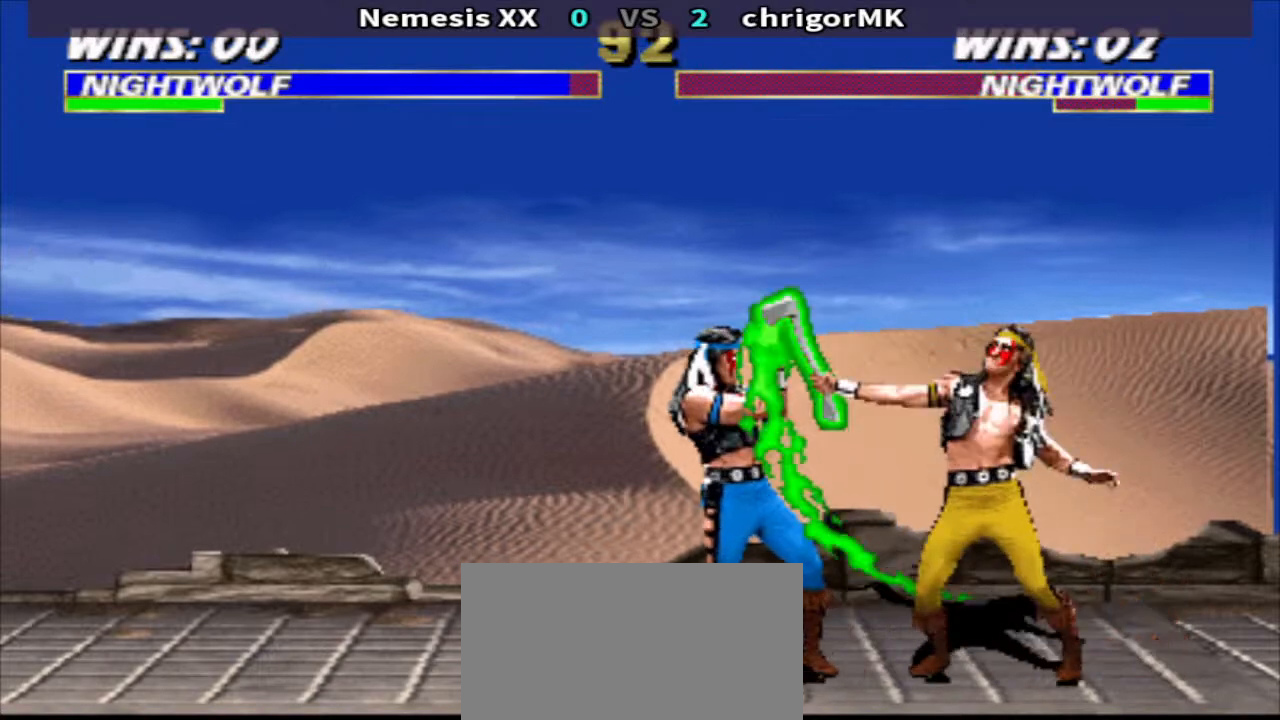
{"buttons": ["TRIANGLE", "DPAD_DOWN", "DPAD_LEFT"], "events": [[133, "DPAD_DOWN", "down"], [133, "DPAD_RIGHT", "down"], [467, "DPAD_LEFT", "down"], [467, "DPAD_RIGHT", "up"]]}
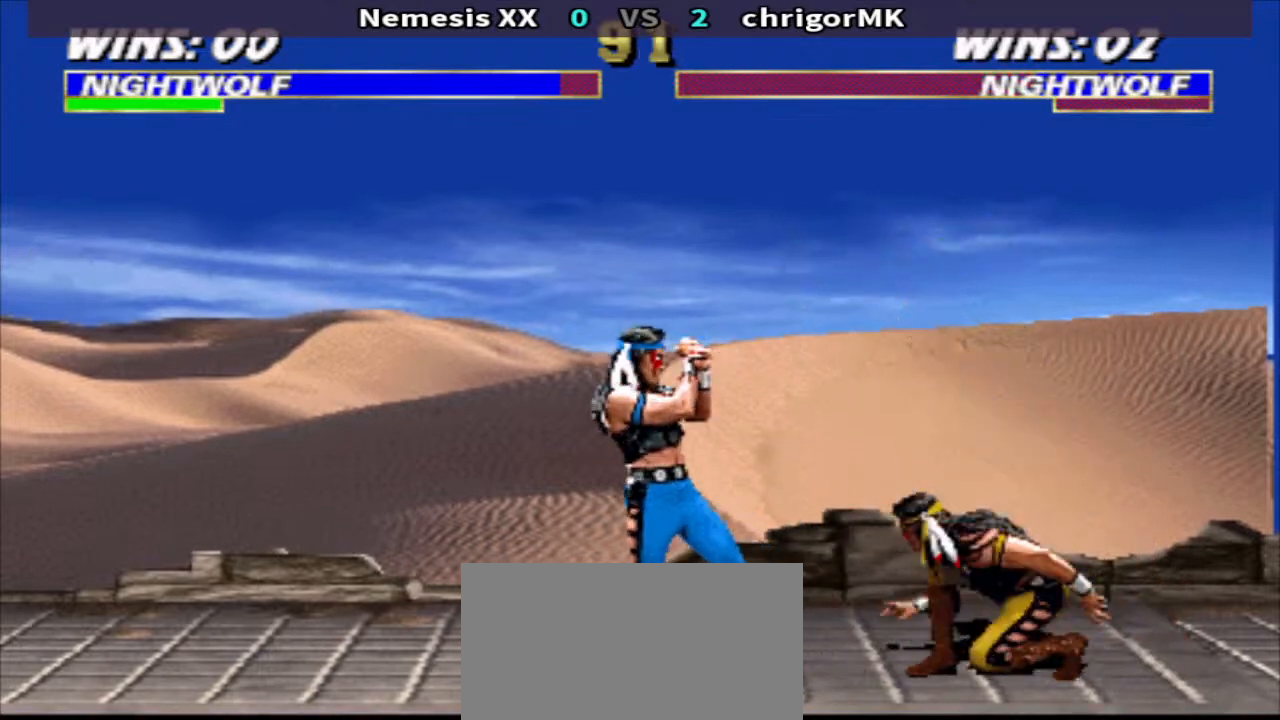
{"buttons": ["TRIANGLE", "DPAD_DOWN"], "events": [[100, "DPAD_LEFT", "up"], [167, "DPAD_LEFT", "down"], [267, "DPAD_LEFT", "up"], [367, "DPAD_LEFT", "down"], [467, "DPAD_LEFT", "up"]]}
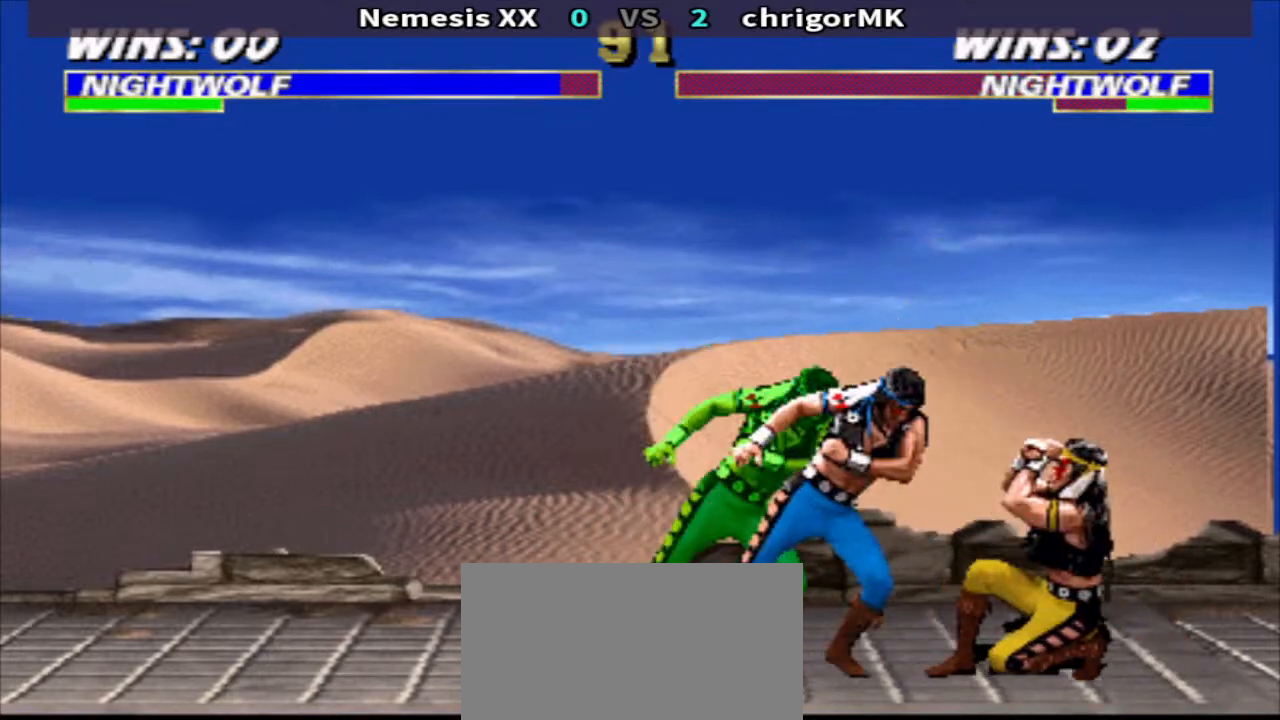
{"buttons": [], "events": [[67, "DPAD_LEFT", "down"], [67, "TRIANGLE", "up"], [167, "CIRCLE", "down"], [233, "CIRCLE", "up"], [300, "DPAD_LEFT", "up"], [300, "TRIANGLE", "down"], [400, "DPAD_DOWN", "up"], [400, "TRIANGLE", "up"]]}
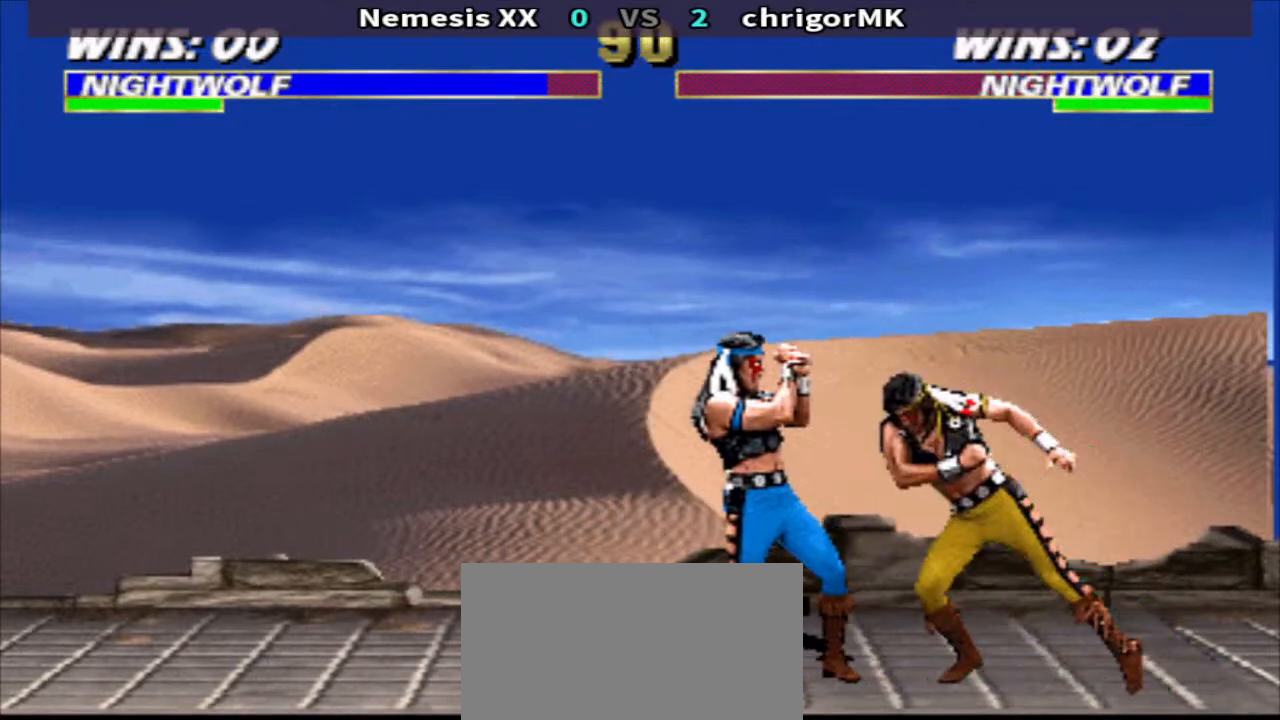
{"buttons": ["DPAD_LEFT"], "events": [[67, "R1", "down"], [133, "DPAD_LEFT", "down"], [233, "DPAD_LEFT", "up"], [233, "TRIANGLE", "down"], [333, "DPAD_LEFT", "down"], [433, "DPAD_LEFT", "up"], [433, "TRIANGLE", "up"], [467, "DPAD_LEFT", "down"], [467, "R1", "up"]]}